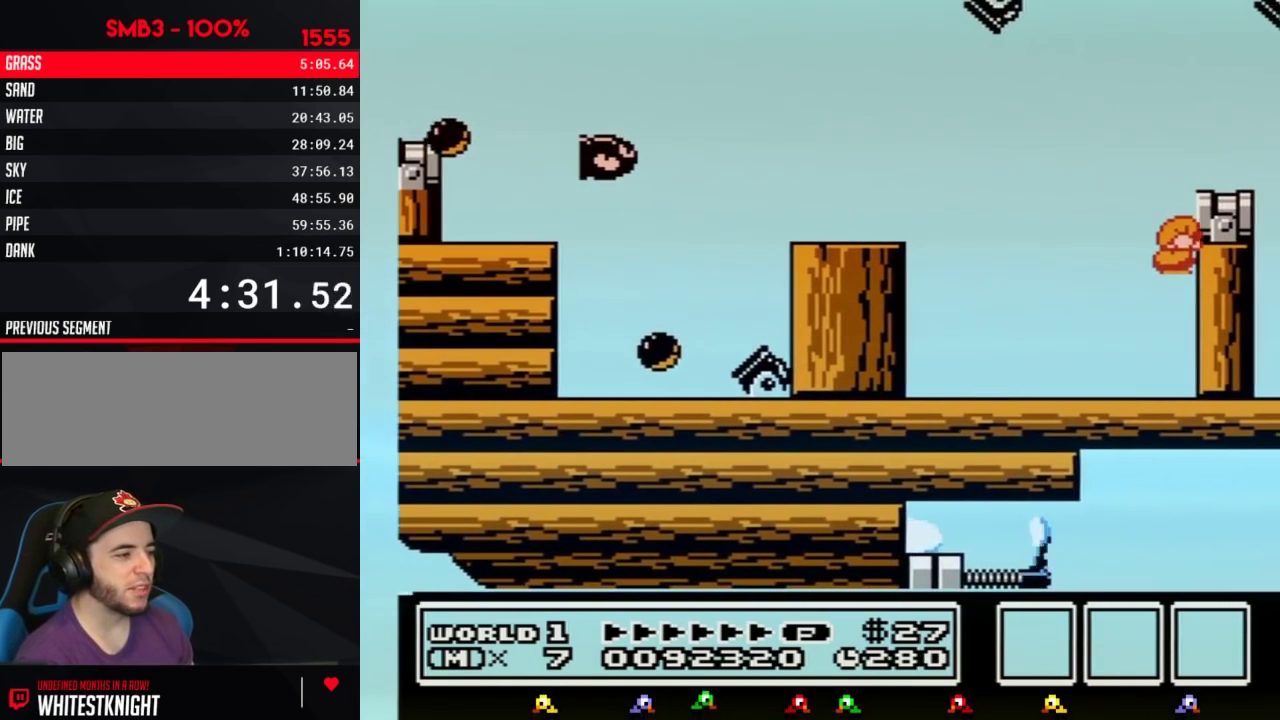
Gameplay with a controller (Nintendo layout); each line is a JSON object with the inputs held at the frame after it. "events" lists button and stick changes between this image and that frame as [ms after this image, input, new state], when the widget could be followed in between. Not read: L3 R3.
{"buttons": ["DPAD_RIGHT"], "events": [[117, "DPAD_RIGHT", "down"], [250, "A", "up"], [317, "B", "up"]]}
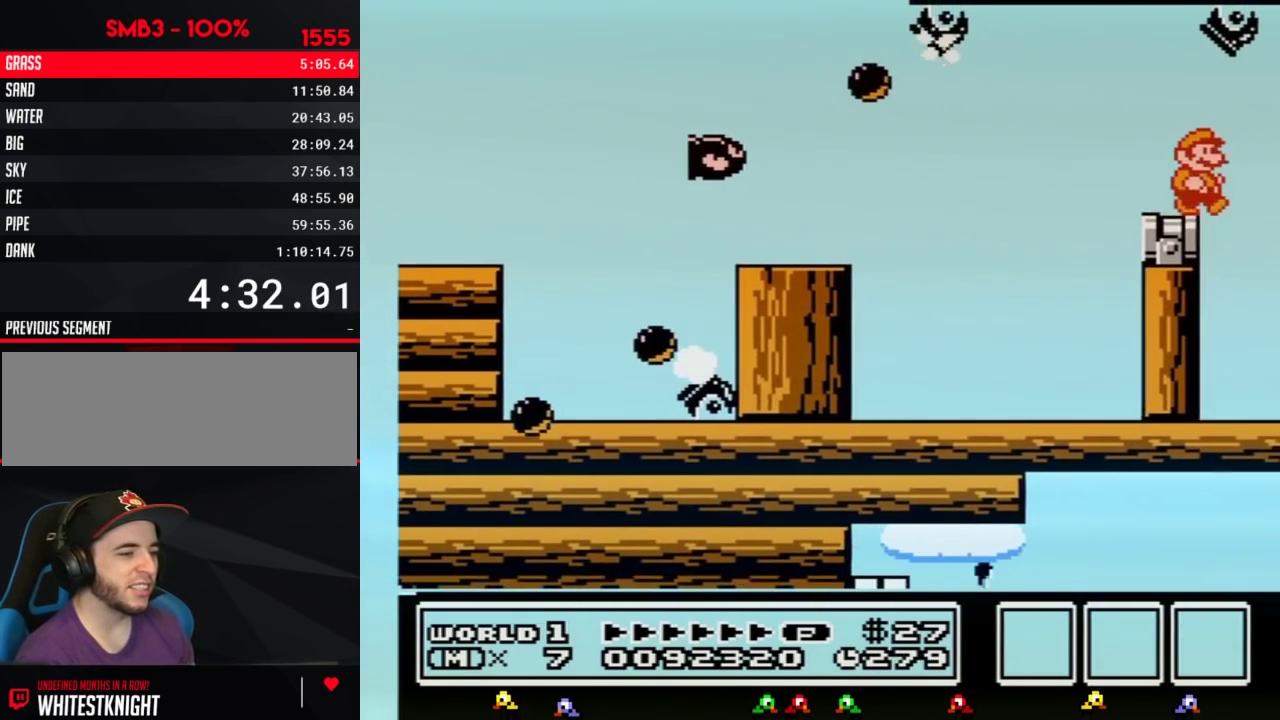
{"buttons": ["DPAD_RIGHT"]}
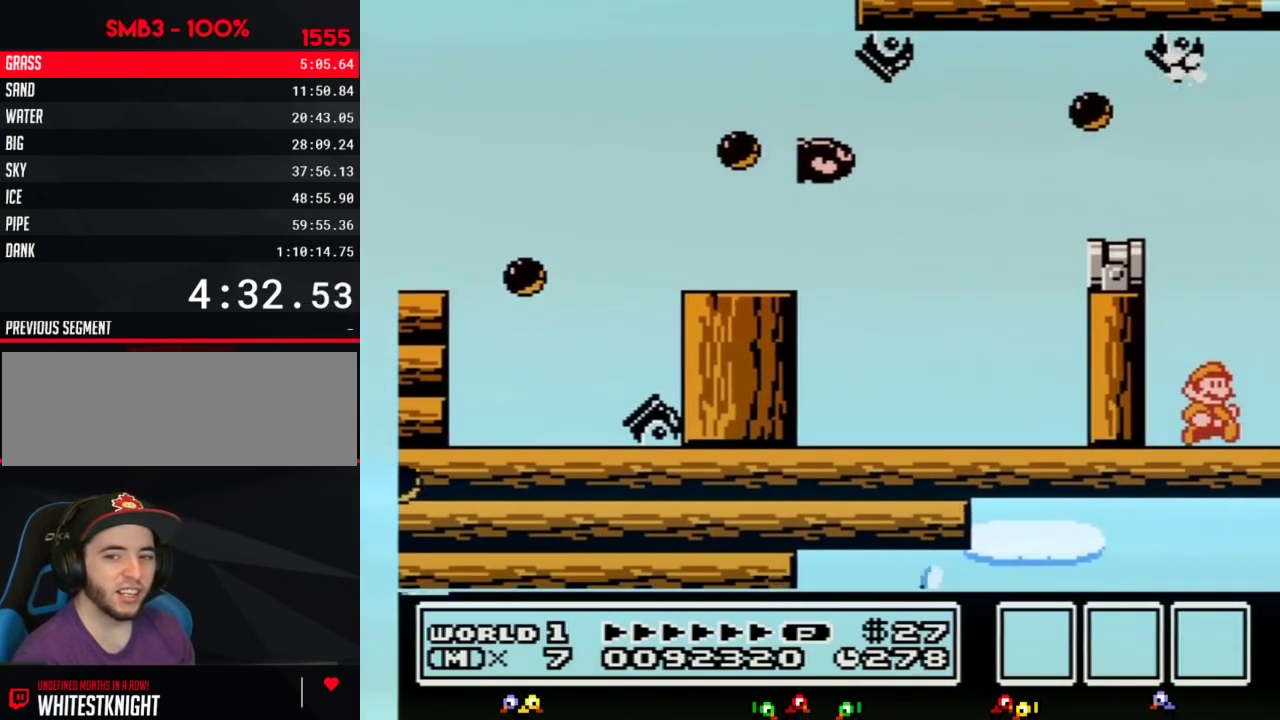
{"buttons": ["DPAD_RIGHT"]}
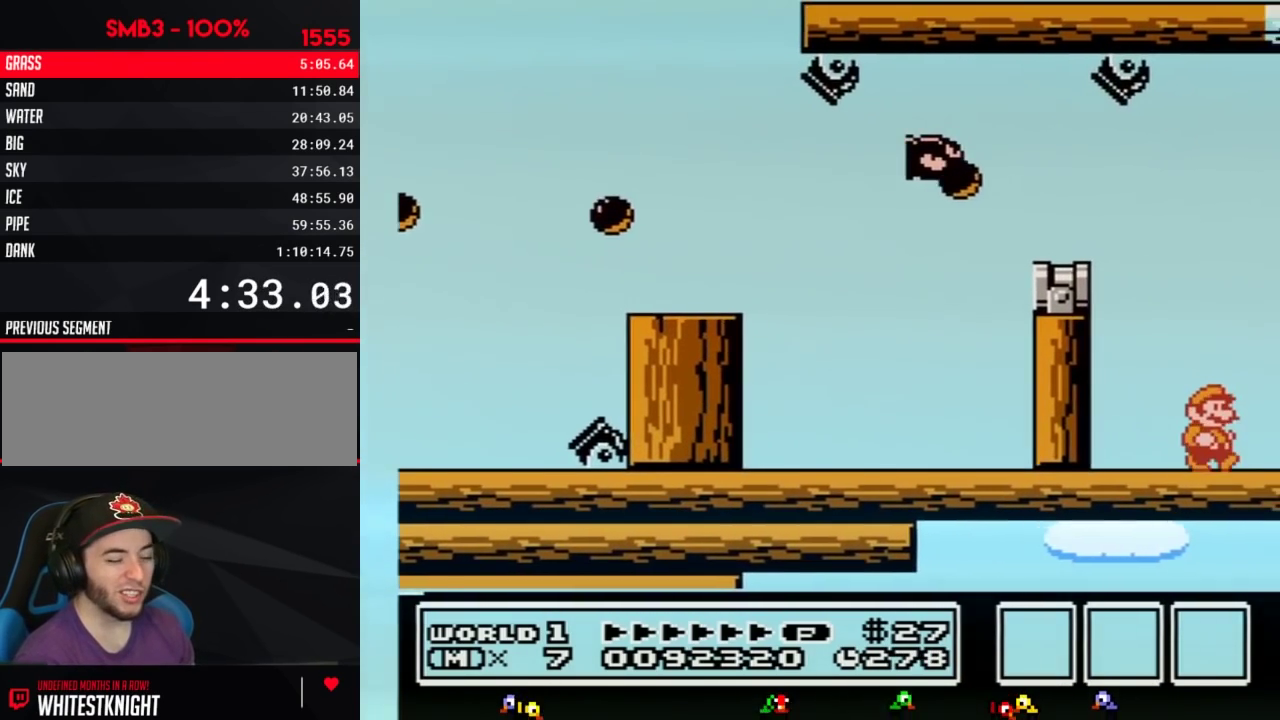
{"buttons": ["DPAD_RIGHT"]}
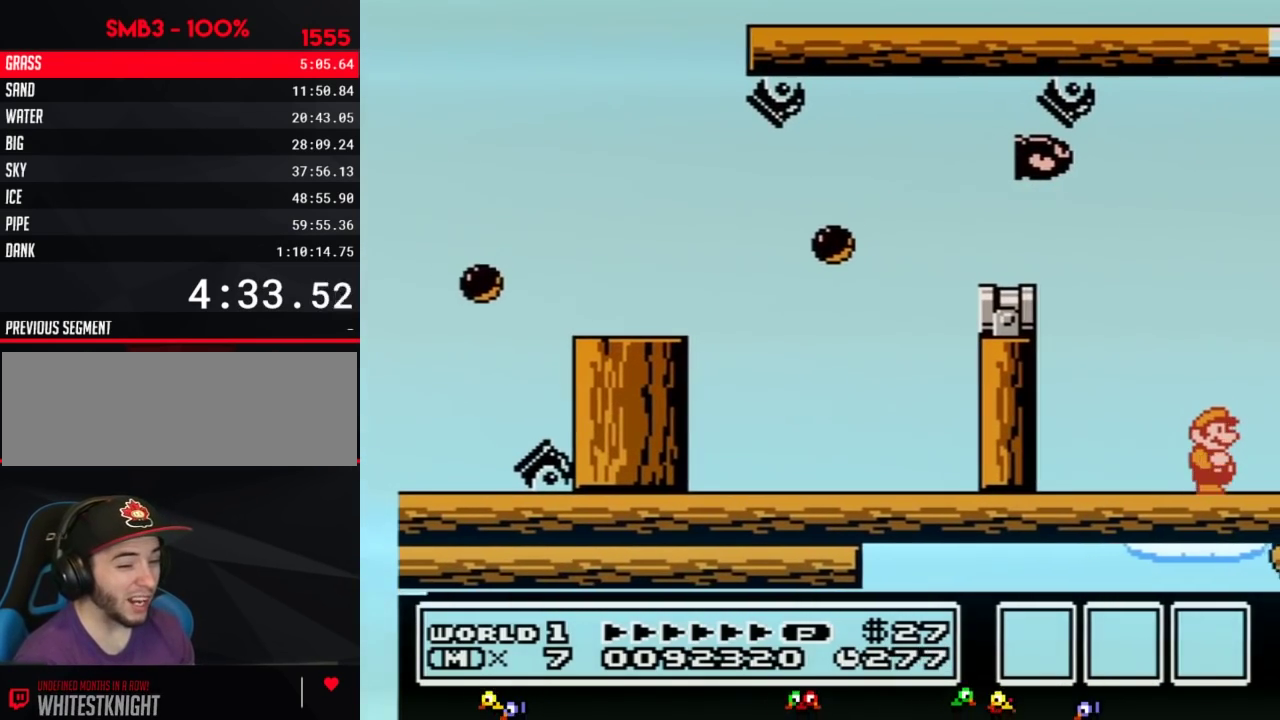
{"buttons": ["DPAD_RIGHT"]}
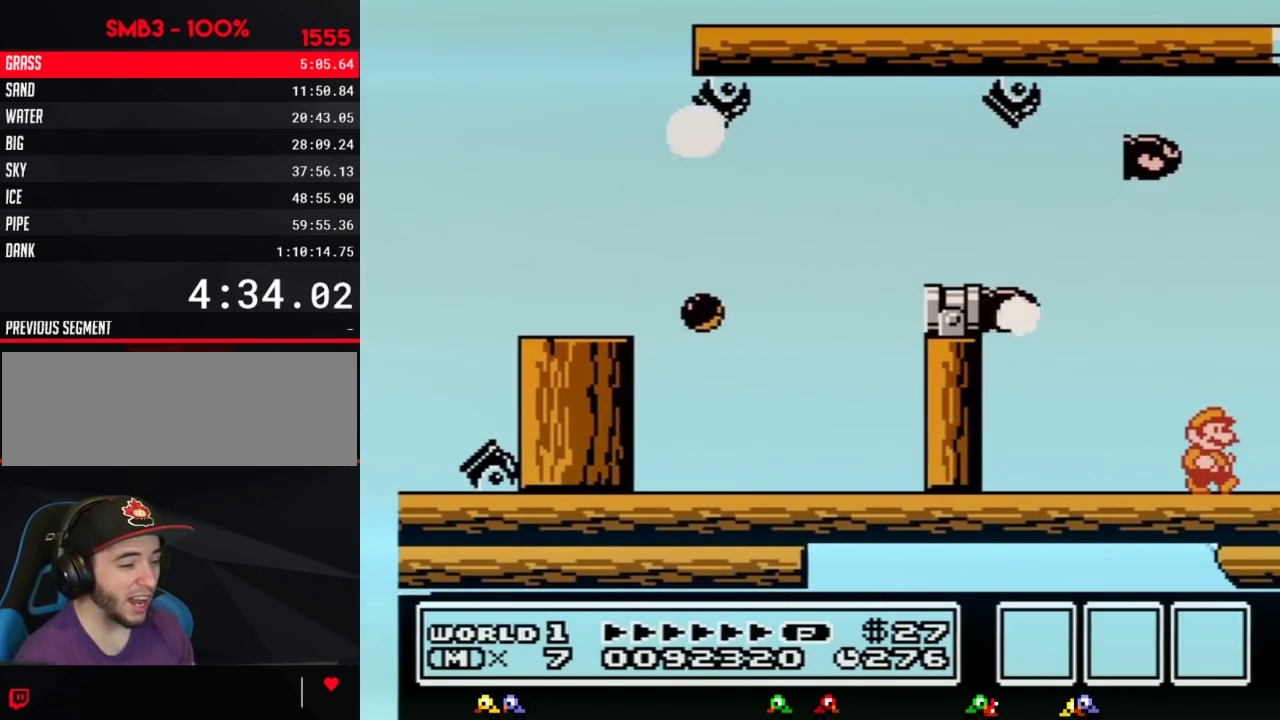
{"buttons": ["DPAD_RIGHT"]}
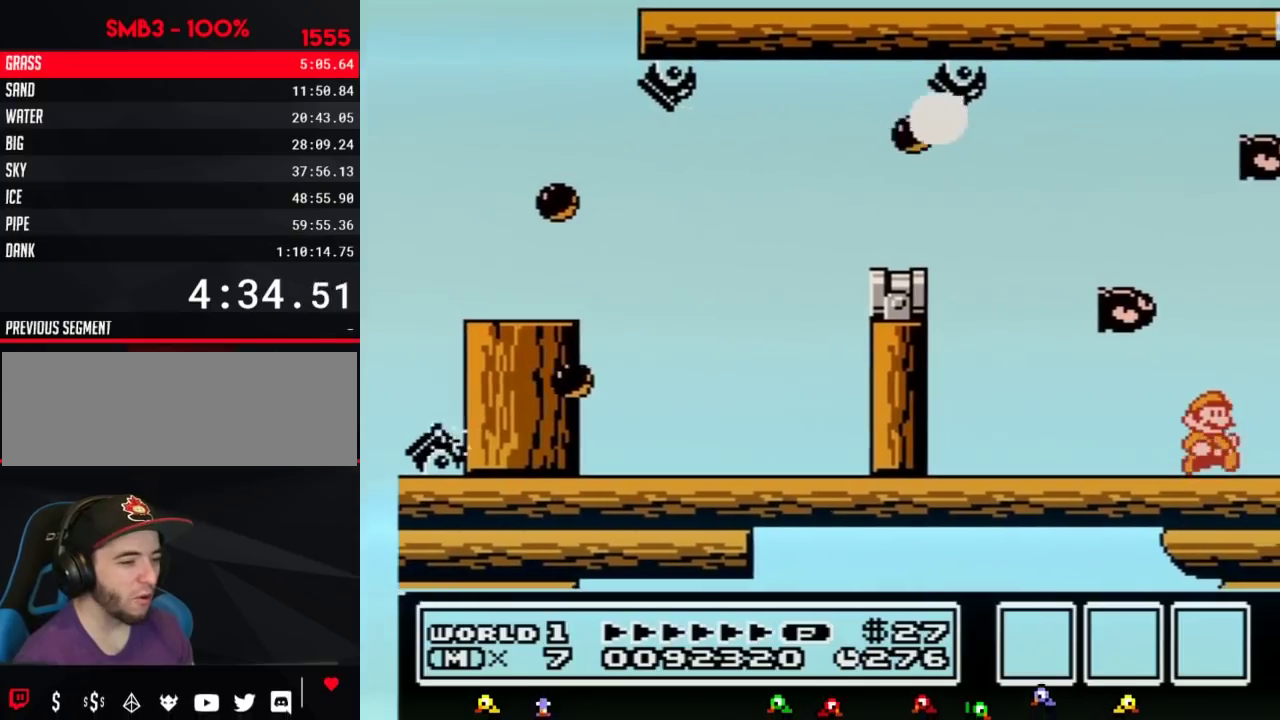
{"buttons": ["DPAD_RIGHT"], "events": [[317, "B", "down"], [333, "B", "up"], [433, "B", "down"], [467, "B", "up"]]}
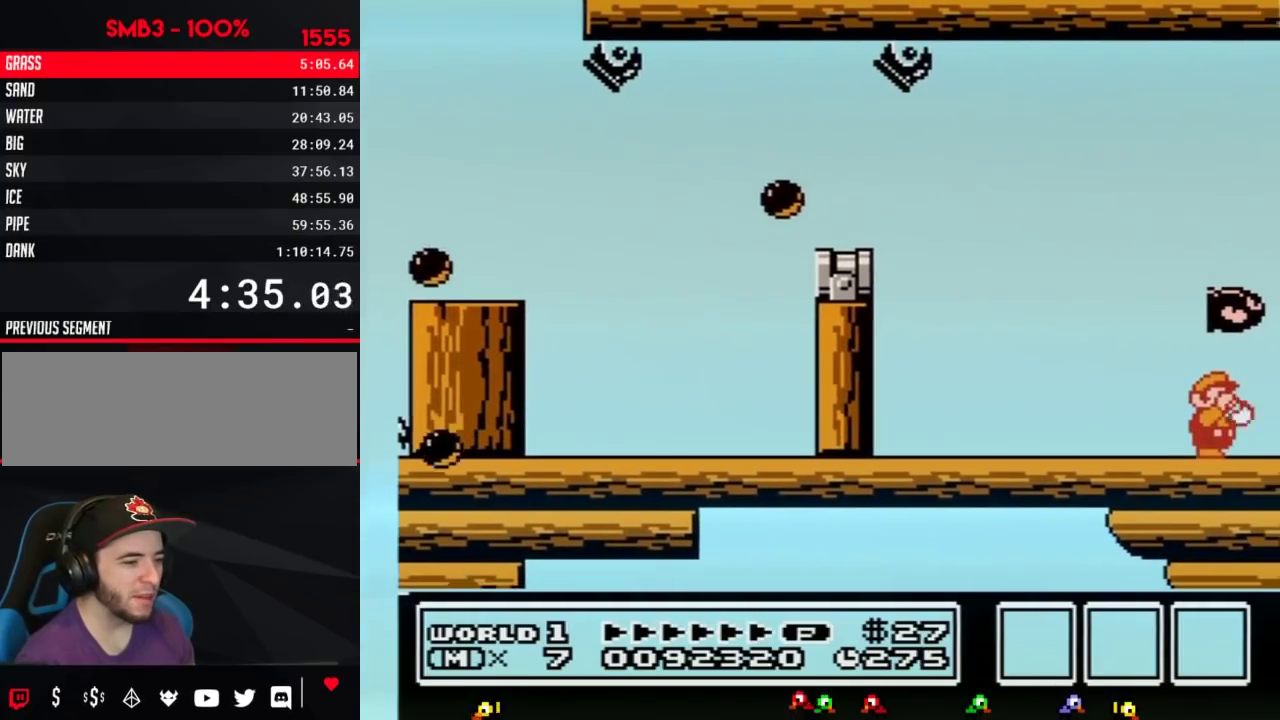
{"buttons": ["B", "DPAD_RIGHT"], "events": [[50, "B", "down"], [83, "B", "up"], [150, "B", "down"], [217, "B", "up"], [283, "B", "down"], [300, "B", "up"], [400, "B", "down"], [433, "B", "up"], [500, "B", "down"]]}
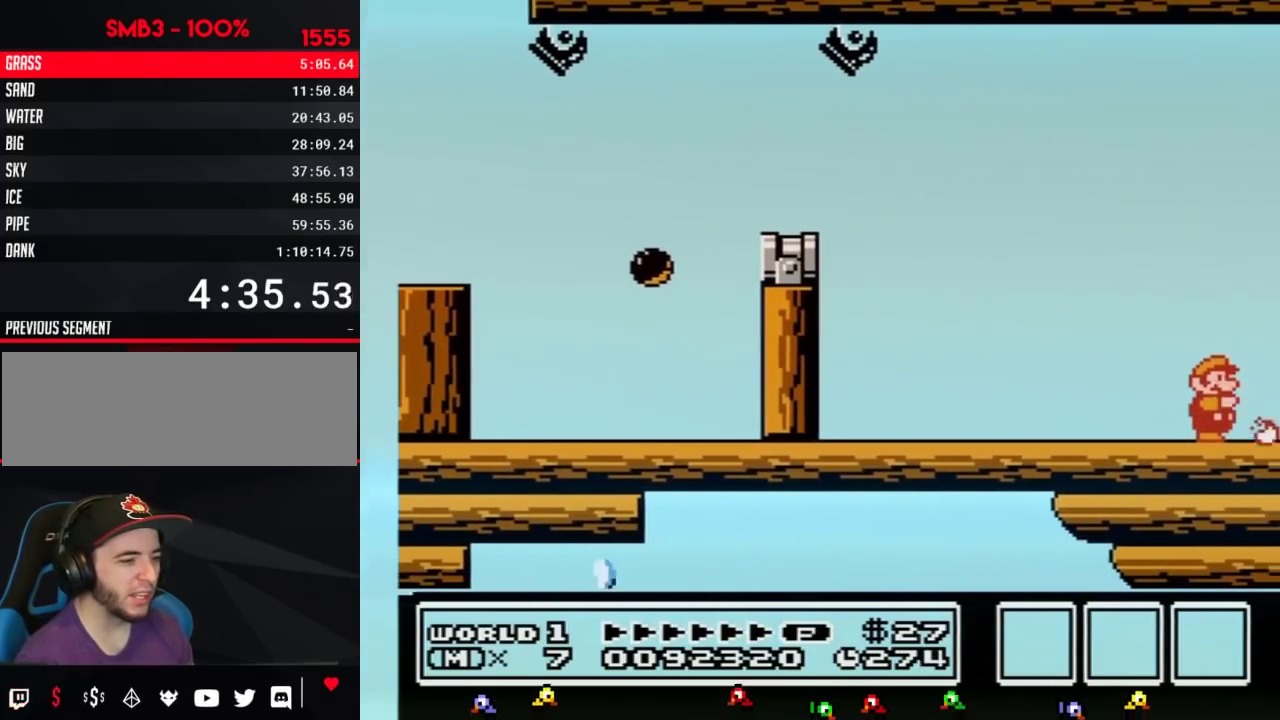
{"buttons": ["DPAD_RIGHT"], "events": [[33, "B", "up"], [83, "B", "down"], [150, "B", "up"], [250, "B", "down"], [283, "B", "up"]]}
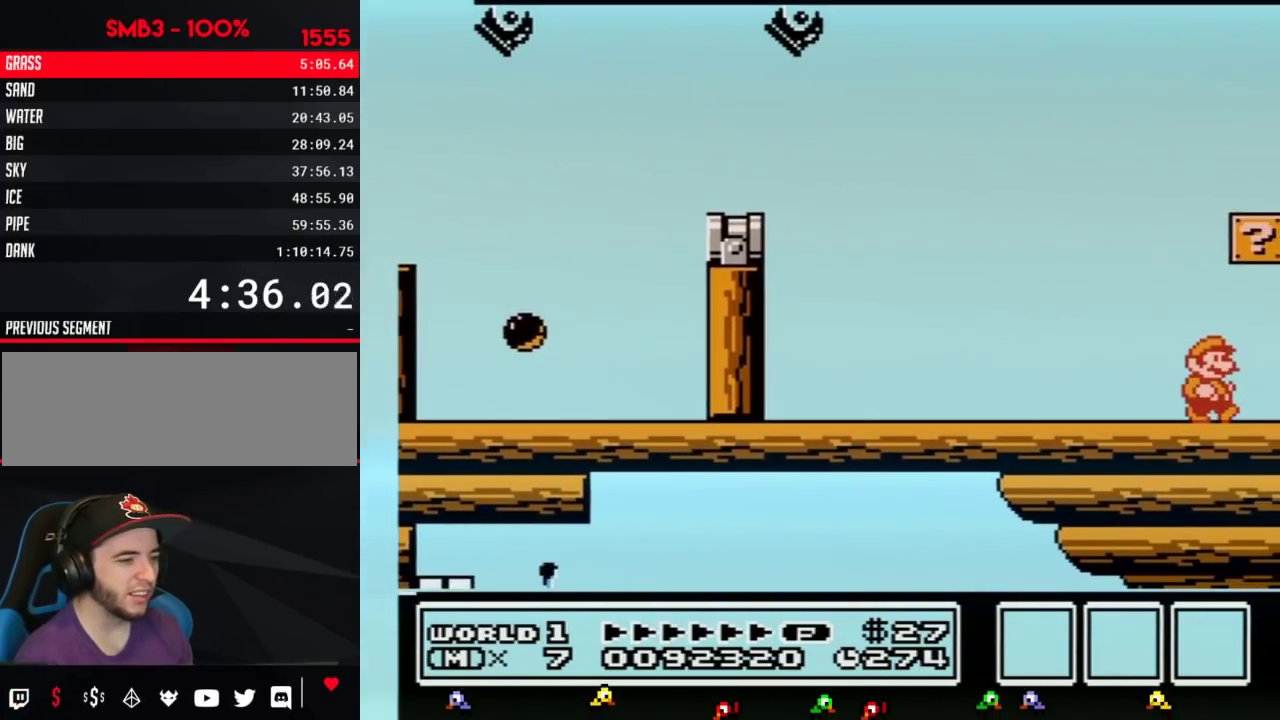
{"buttons": ["DPAD_RIGHT"]}
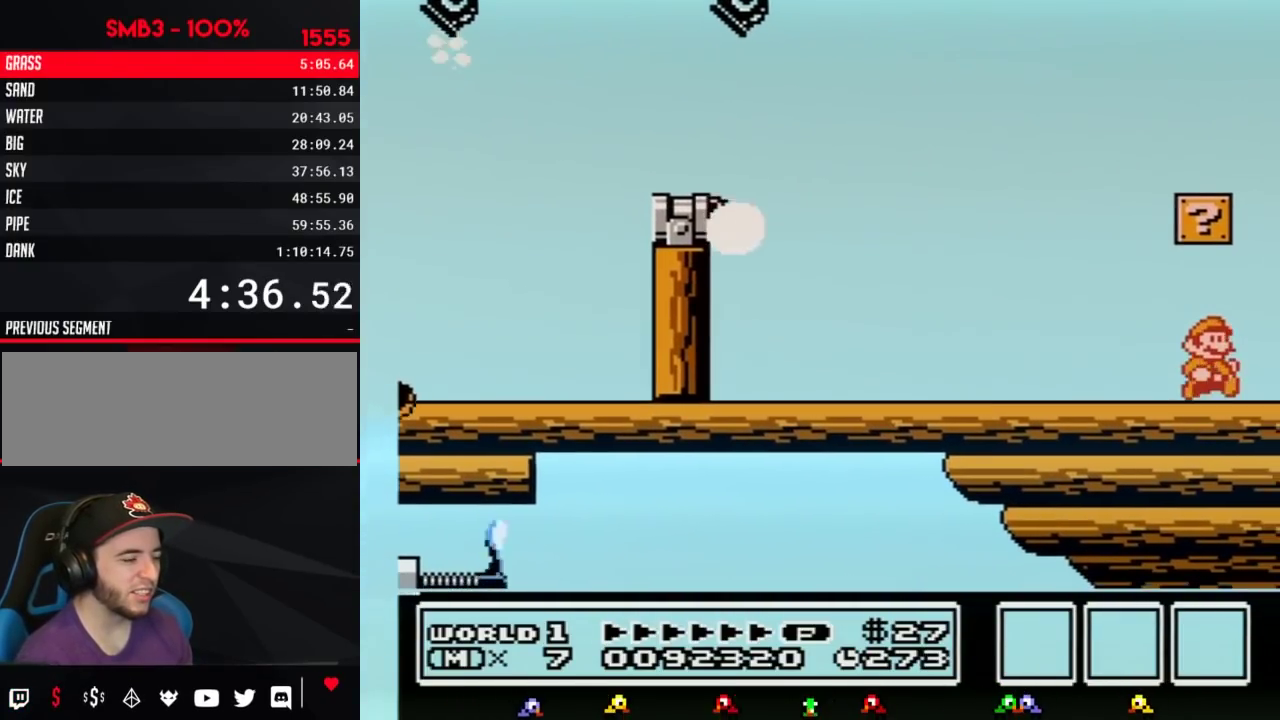
{"buttons": ["A", "B", "DPAD_LEFT"], "events": [[183, "B", "down"], [350, "A", "down"], [383, "DPAD_RIGHT", "up"], [483, "DPAD_LEFT", "down"]]}
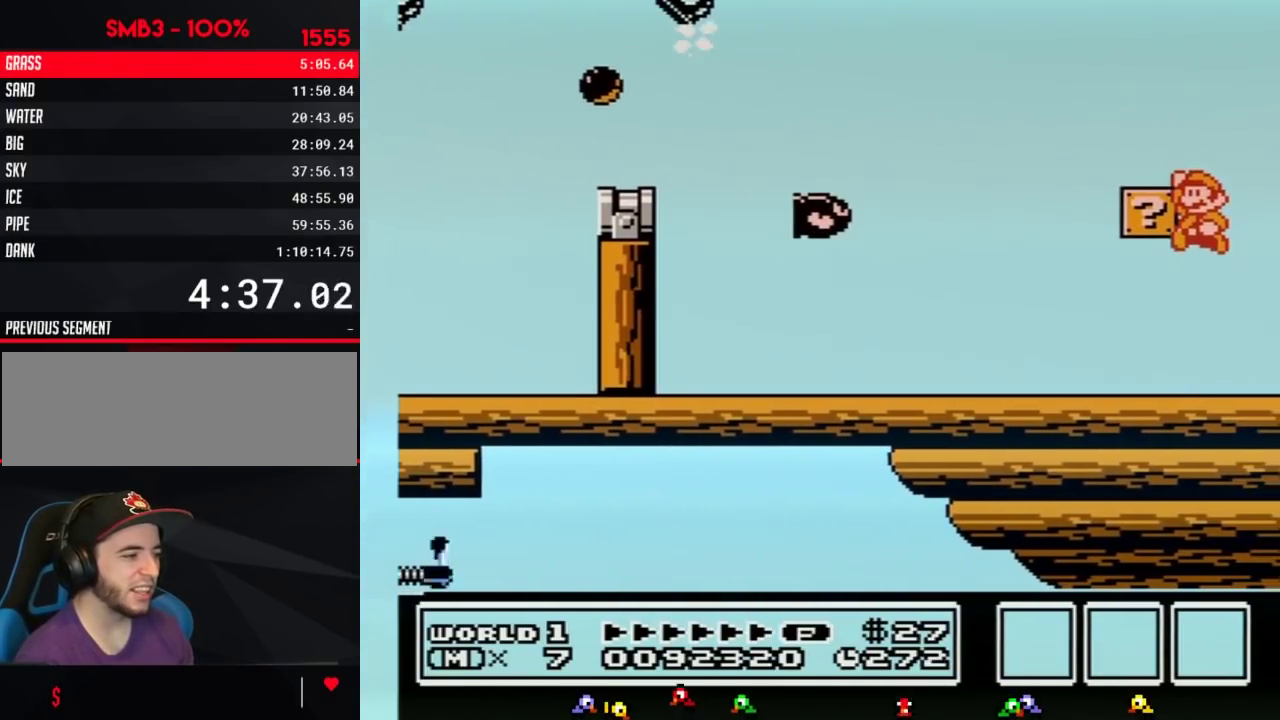
{"buttons": ["B", "DPAD_LEFT"], "events": [[283, "A", "up"]]}
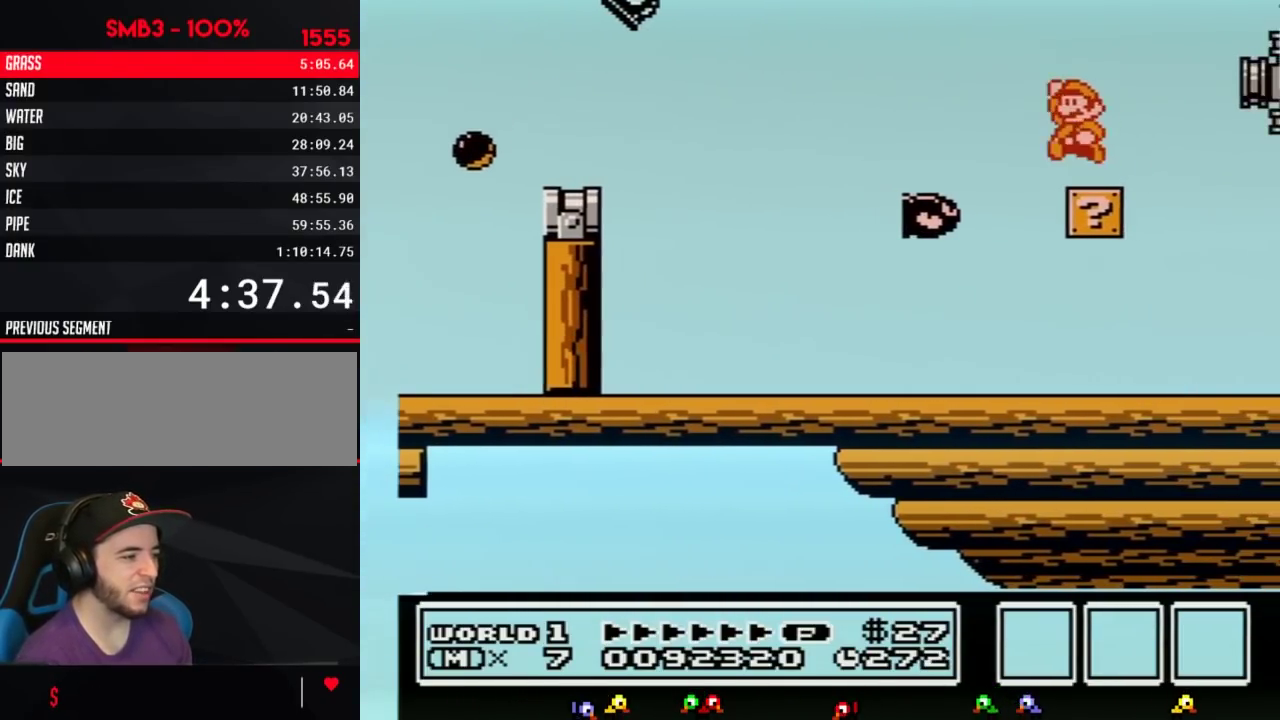
{"buttons": [], "events": [[67, "A", "down"], [133, "A", "up"], [167, "DPAD_LEFT", "up"], [200, "B", "up"], [233, "DPAD_RIGHT", "down"], [333, "DPAD_RIGHT", "up"], [383, "B", "down"], [450, "B", "up"]]}
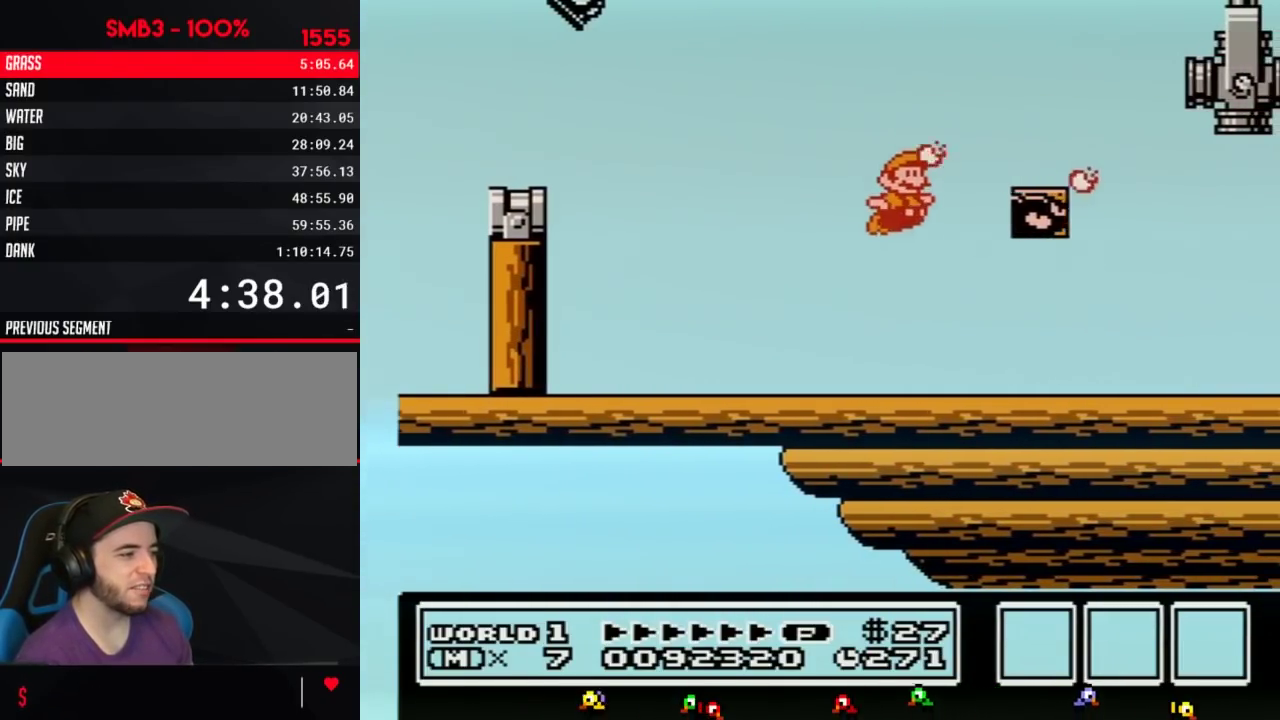
{"buttons": ["B"], "events": [[17, "DPAD_RIGHT", "down"], [67, "B", "down"], [450, "DPAD_RIGHT", "up"]]}
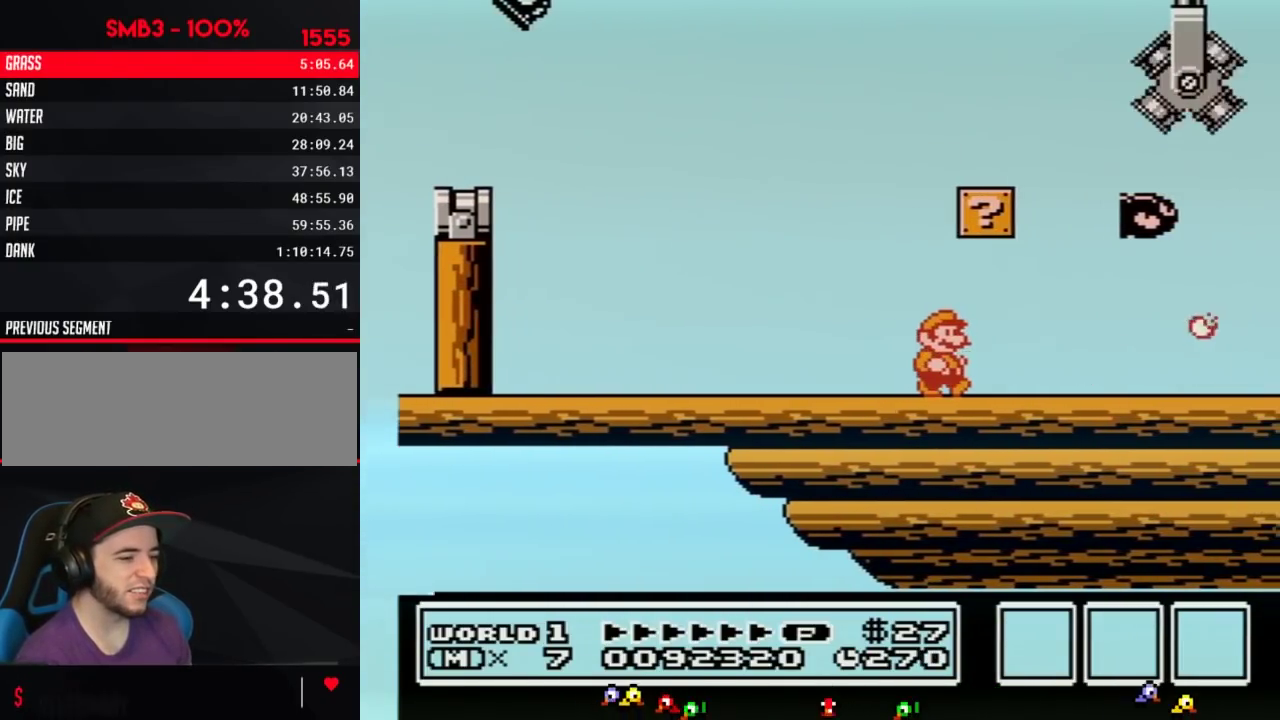
{"buttons": ["B", "DPAD_RIGHT"], "events": [[200, "DPAD_RIGHT", "down"]]}
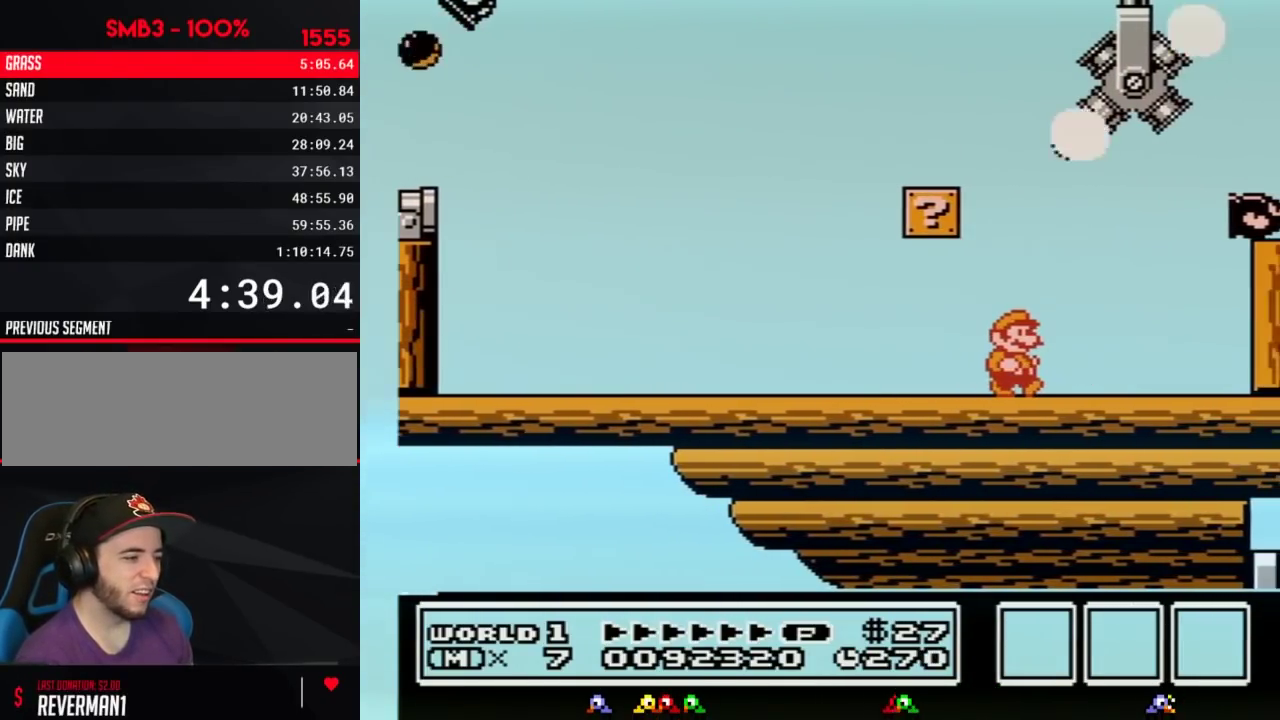
{"buttons": ["A", "B"], "events": [[233, "B", "up"], [317, "B", "down"], [350, "DPAD_RIGHT", "up"], [383, "DPAD_DOWN", "down"], [417, "A", "down"], [483, "DPAD_DOWN", "up"]]}
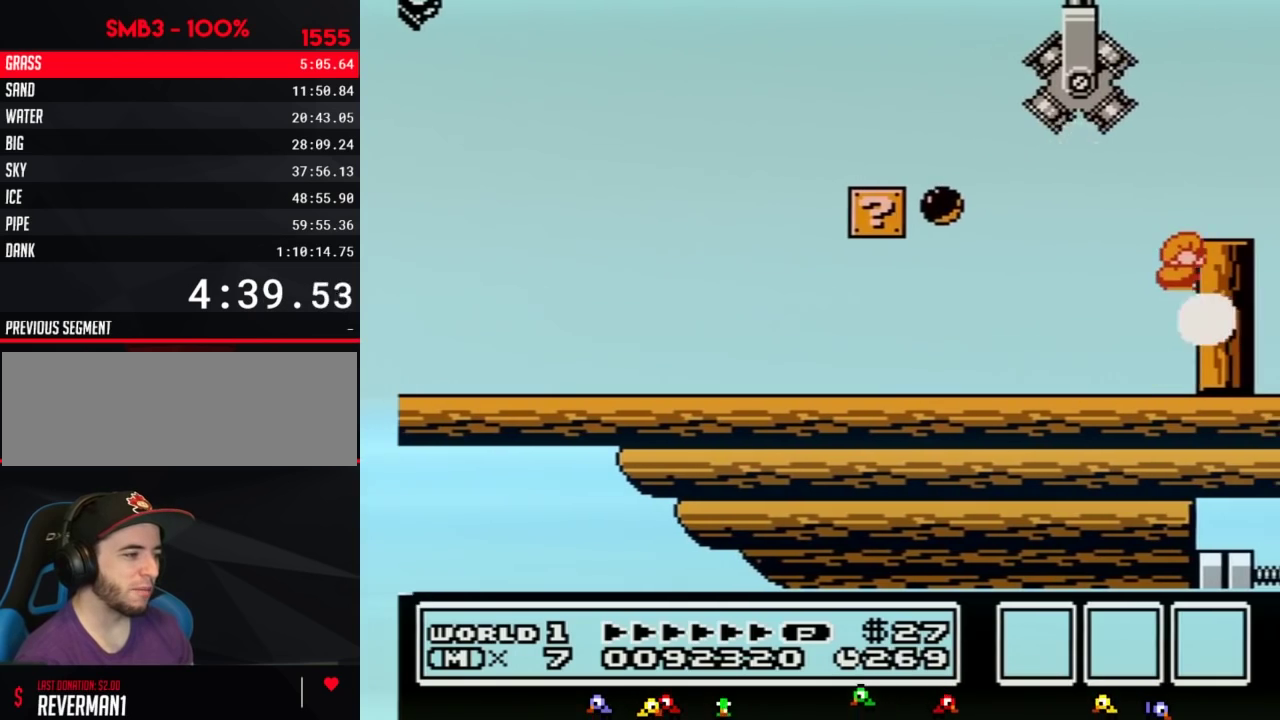
{"buttons": ["DPAD_RIGHT"], "events": [[67, "DPAD_RIGHT", "down"], [167, "A", "up"], [233, "B", "up"]]}
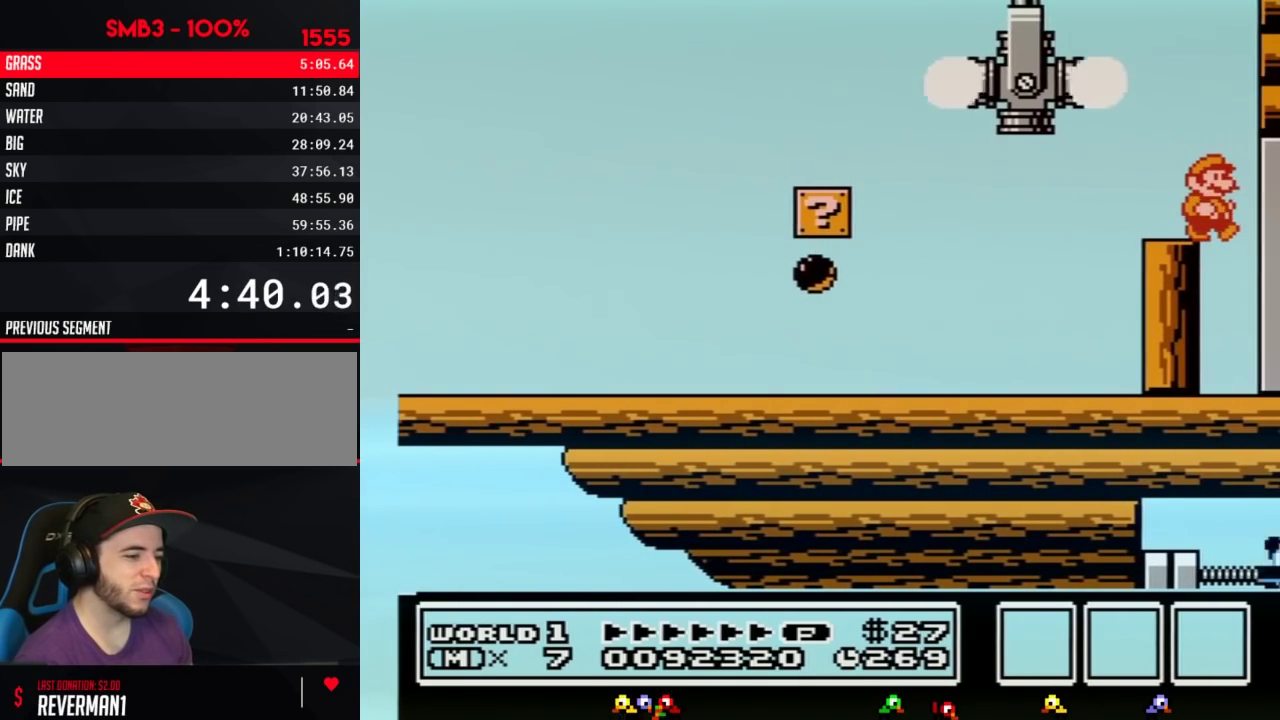
{"buttons": ["DPAD_RIGHT"], "events": [[17, "DPAD_RIGHT", "up"], [133, "DPAD_RIGHT", "down"]]}
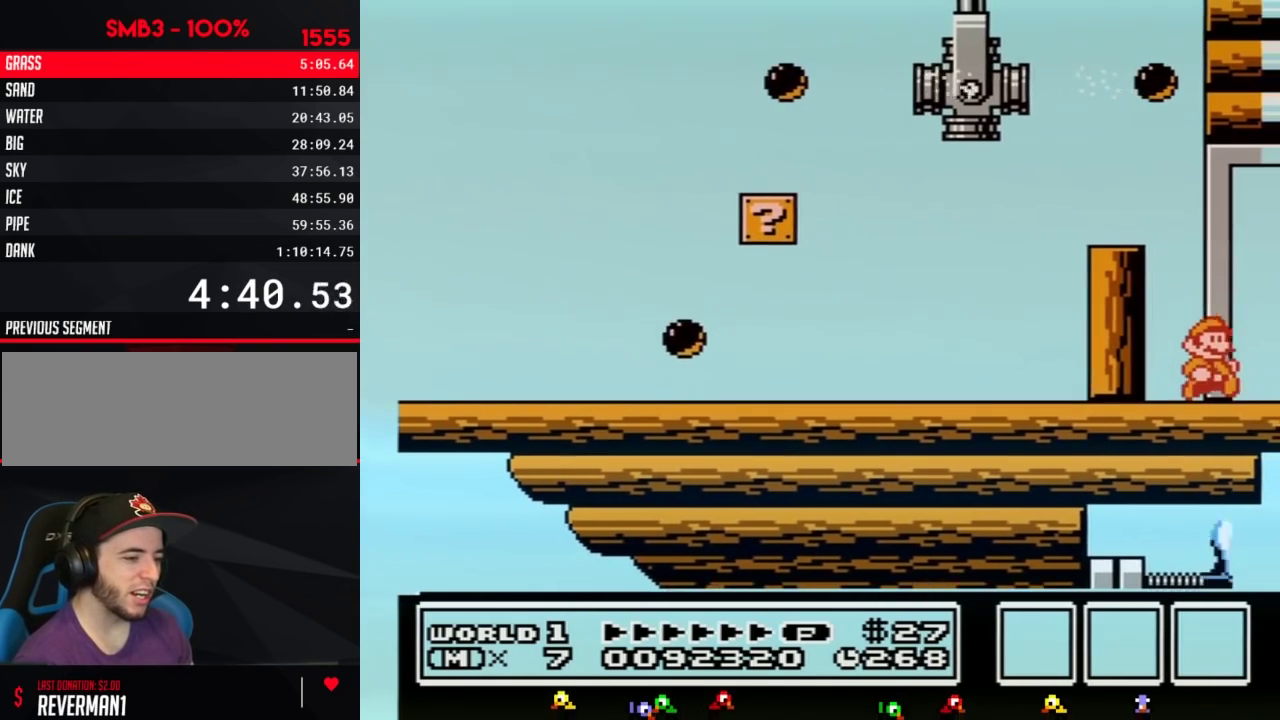
{"buttons": ["DPAD_RIGHT"]}
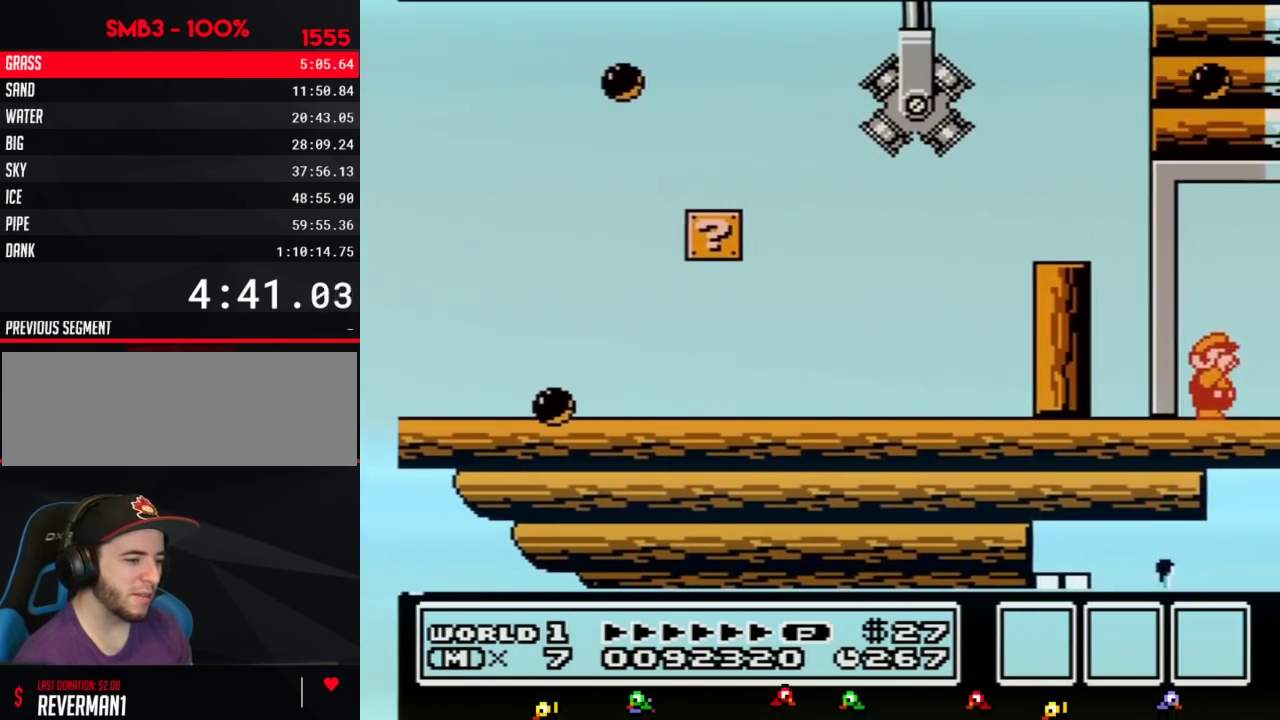
{"buttons": ["B", "DPAD_RIGHT"], "events": [[67, "B", "down"], [100, "B", "up"], [167, "B", "down"], [233, "B", "up"], [300, "B", "down"], [350, "B", "up"], [417, "B", "down"]]}
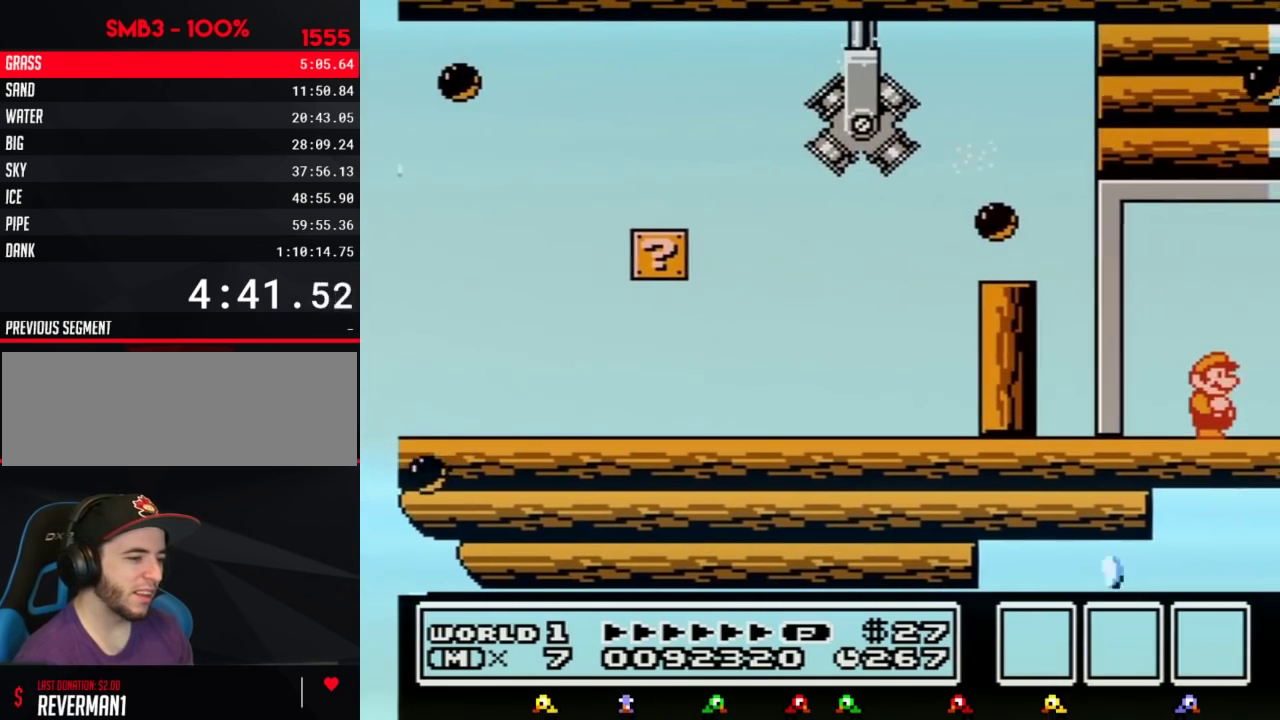
{"buttons": ["DPAD_RIGHT"], "events": [[50, "B", "up"]]}
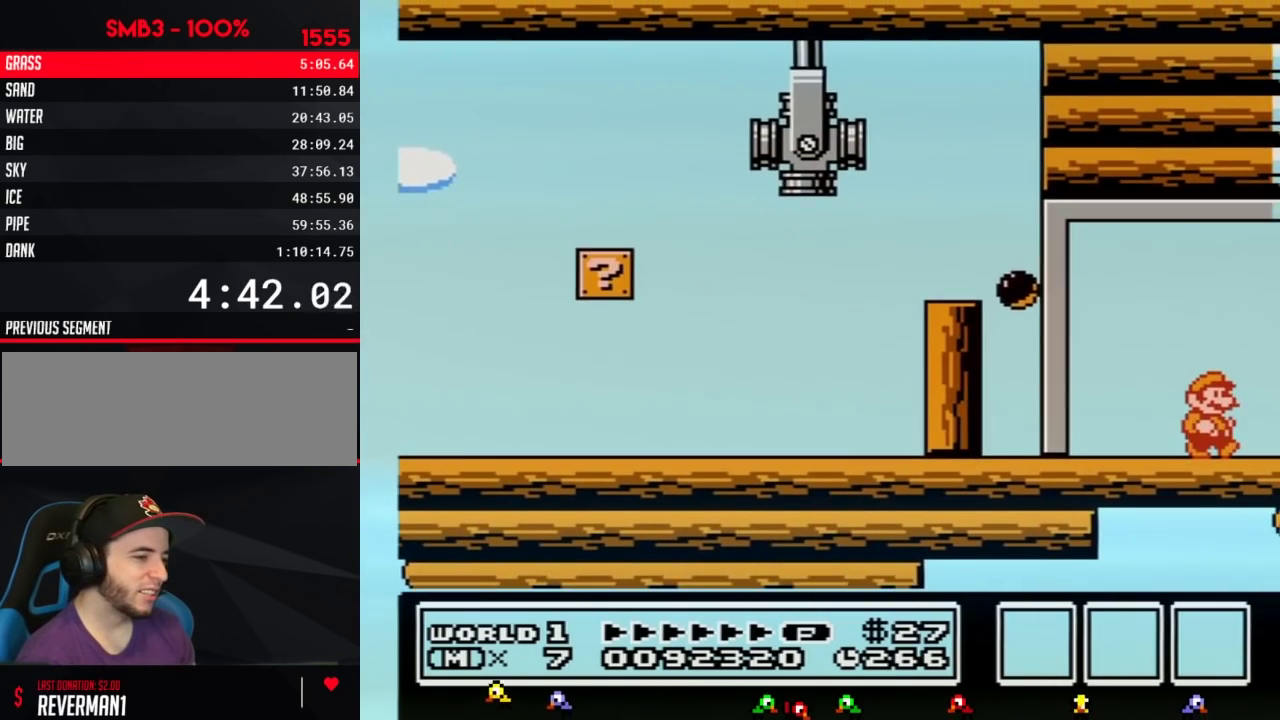
{"buttons": ["DPAD_RIGHT"]}
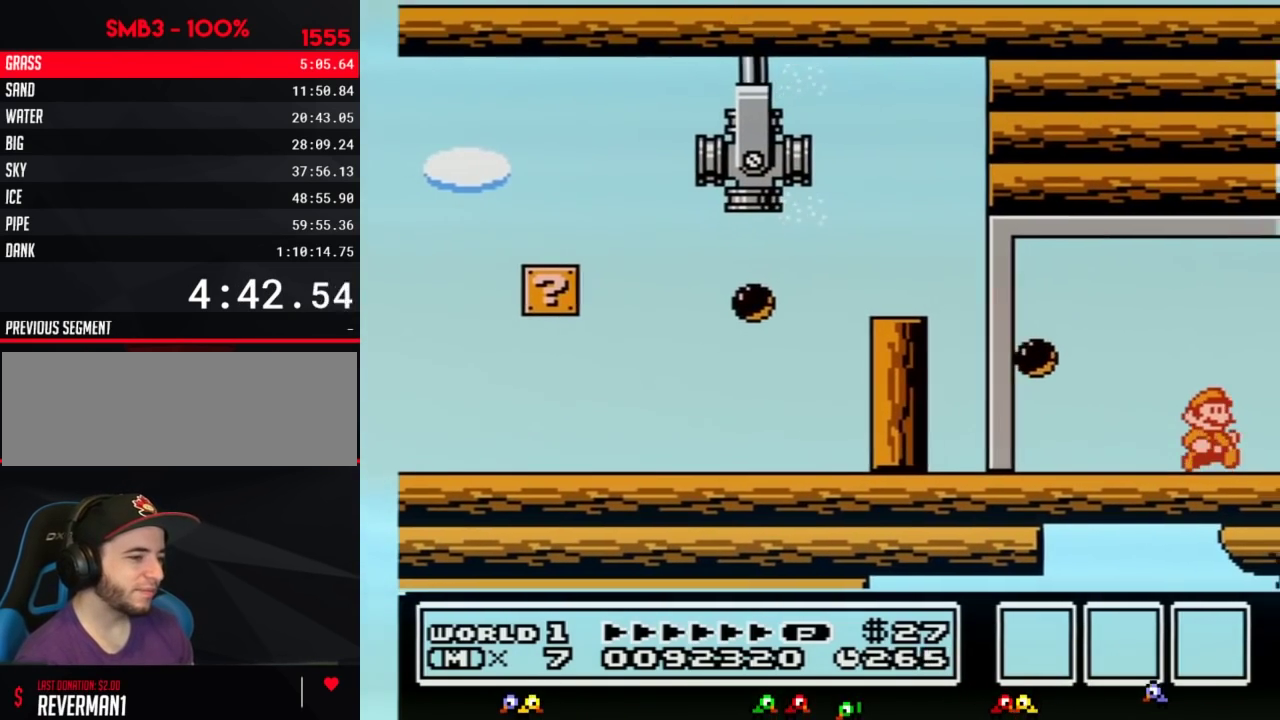
{"buttons": ["DPAD_RIGHT"]}
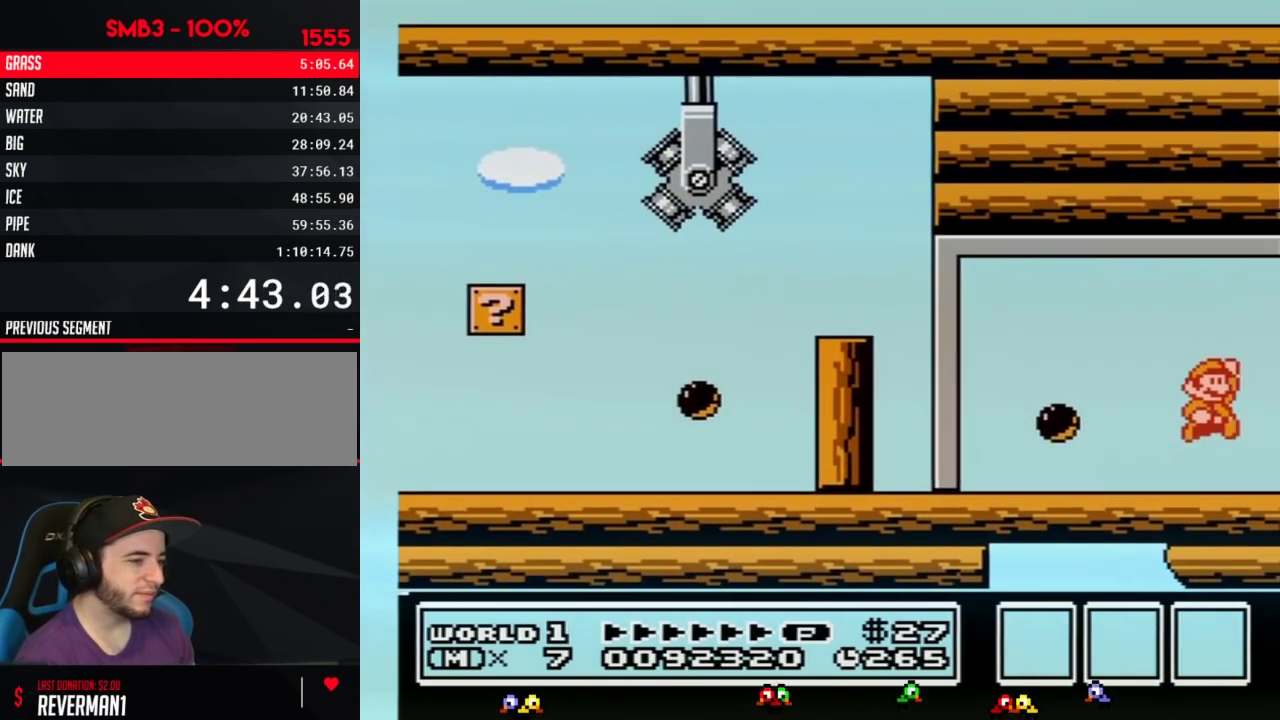
{"buttons": ["A", "B", "DPAD_RIGHT"], "events": [[17, "A", "down"], [17, "DPAD_RIGHT", "up"], [167, "A", "up"], [200, "A", "down"], [383, "B", "down"], [450, "B", "up"], [483, "B", "down"], [483, "DPAD_RIGHT", "down"]]}
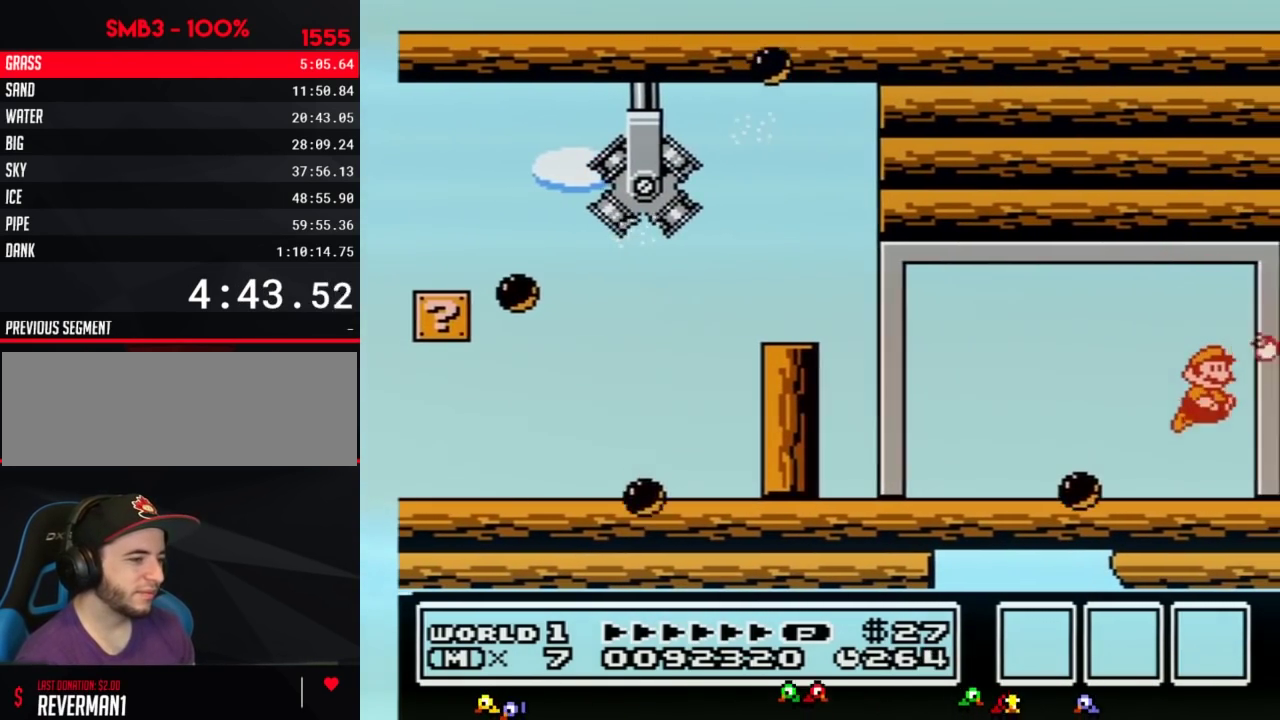
{"buttons": [], "events": [[67, "B", "up"], [100, "A", "up"], [200, "DPAD_RIGHT", "up"], [233, "A", "down"], [350, "A", "up"], [383, "A", "down"], [483, "A", "up"]]}
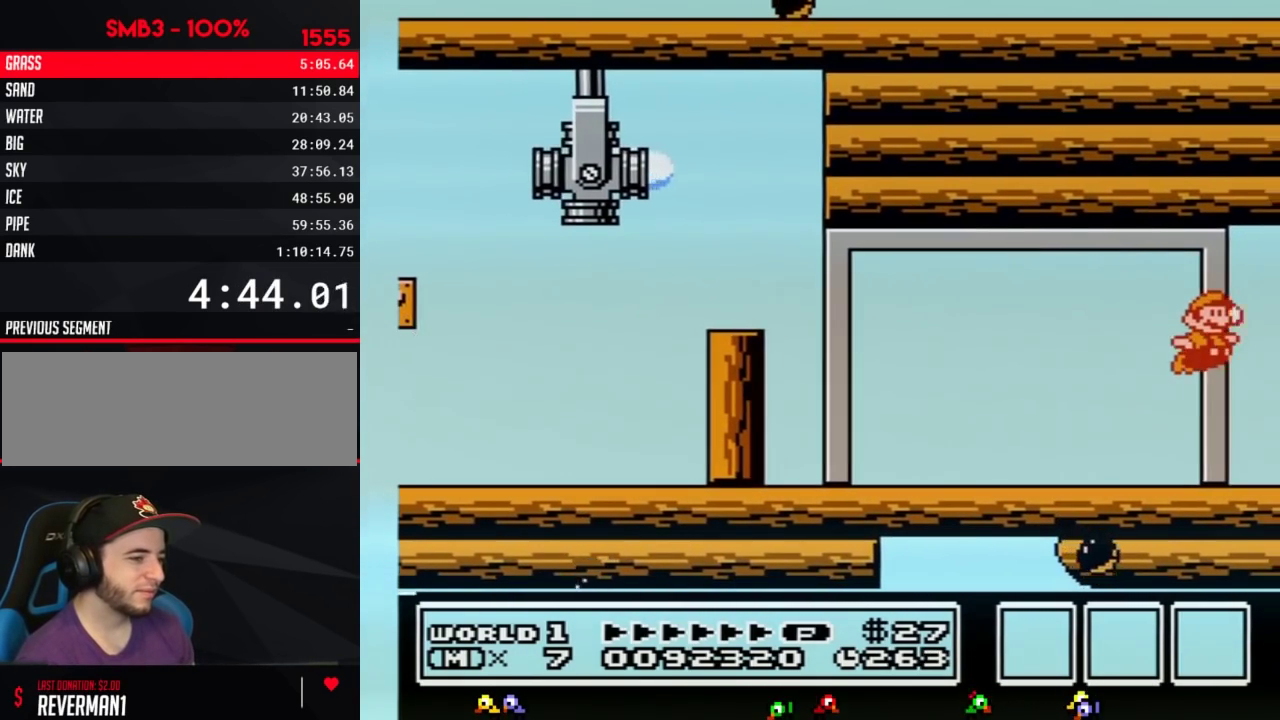
{"buttons": ["A", "B"], "events": [[17, "A", "down"], [50, "B", "down"], [100, "B", "up"], [167, "B", "down"], [200, "DPAD_RIGHT", "down"], [233, "B", "up"], [333, "A", "up"], [417, "DPAD_RIGHT", "up"], [450, "A", "down"], [450, "B", "down"]]}
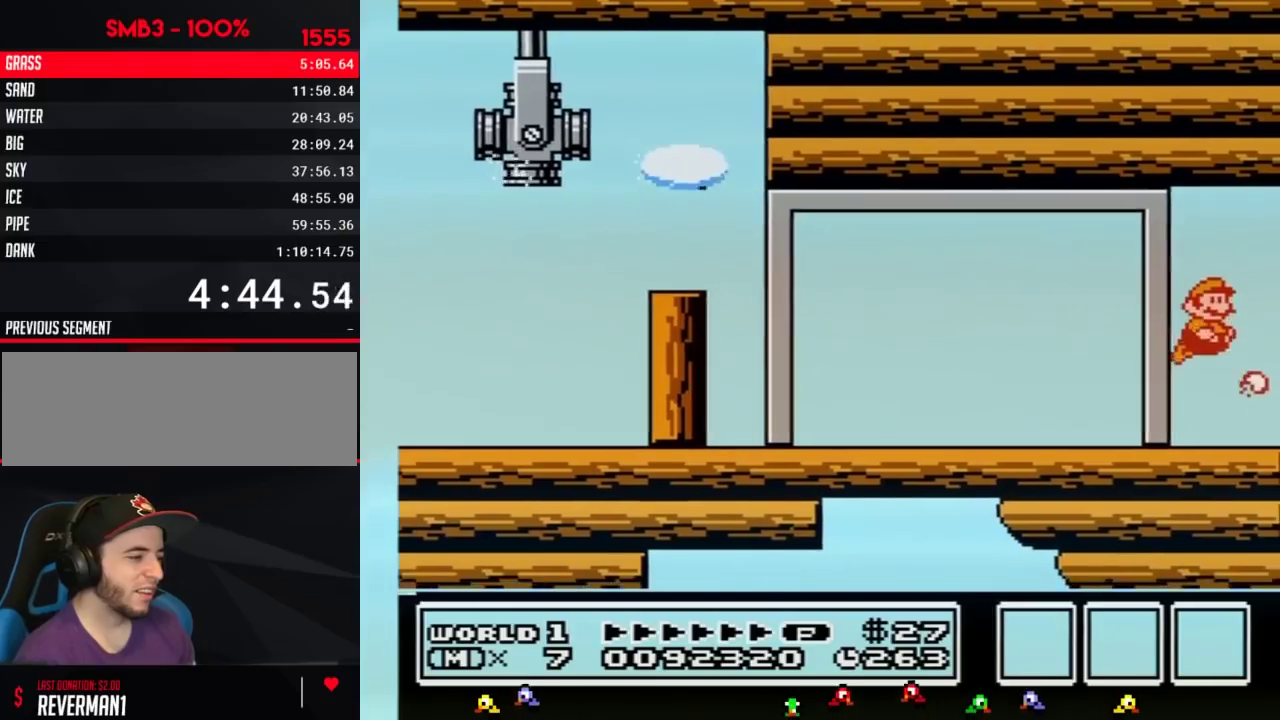
{"buttons": ["B", "DPAD_RIGHT"], "events": [[17, "A", "up"], [50, "A", "down"], [50, "B", "up"], [133, "B", "down"], [167, "B", "up"], [233, "B", "down"], [300, "B", "up"], [350, "DPAD_RIGHT", "down"], [383, "A", "up"], [483, "B", "down"]]}
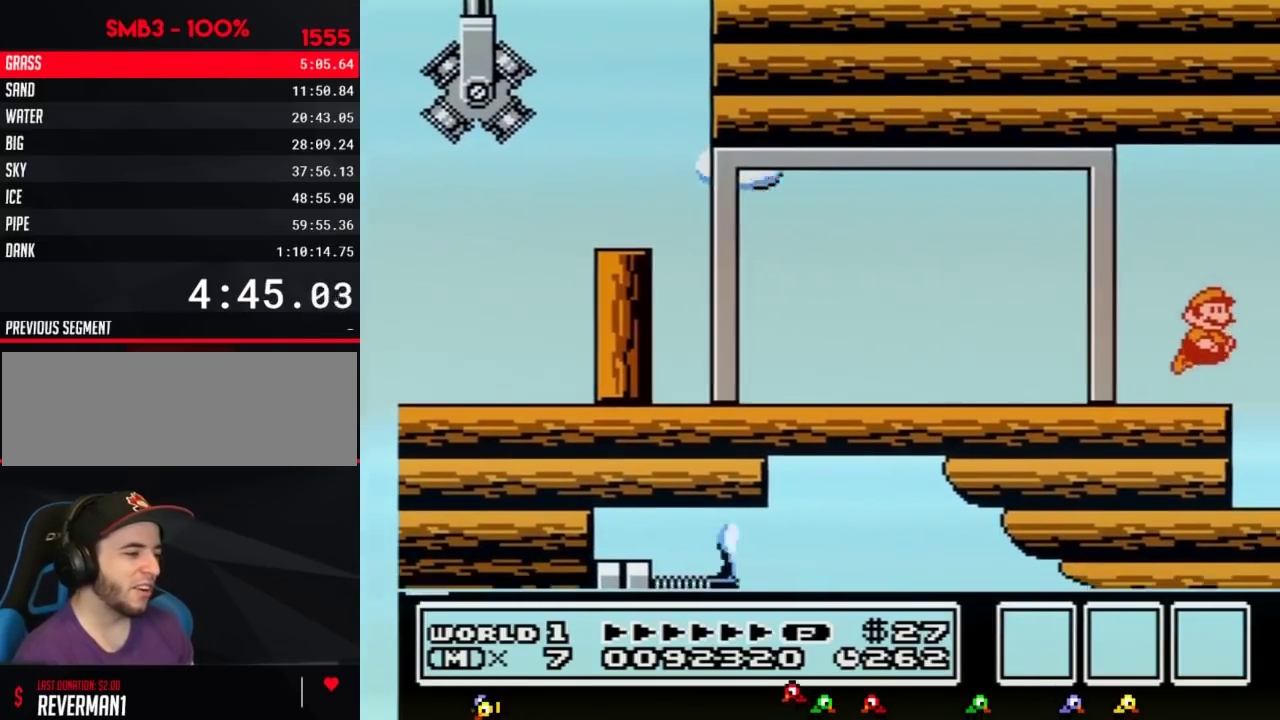
{"buttons": ["A", "B"], "events": [[300, "A", "down"], [300, "DPAD_DOWN", "down"], [300, "DPAD_RIGHT", "up"], [383, "DPAD_DOWN", "up"]]}
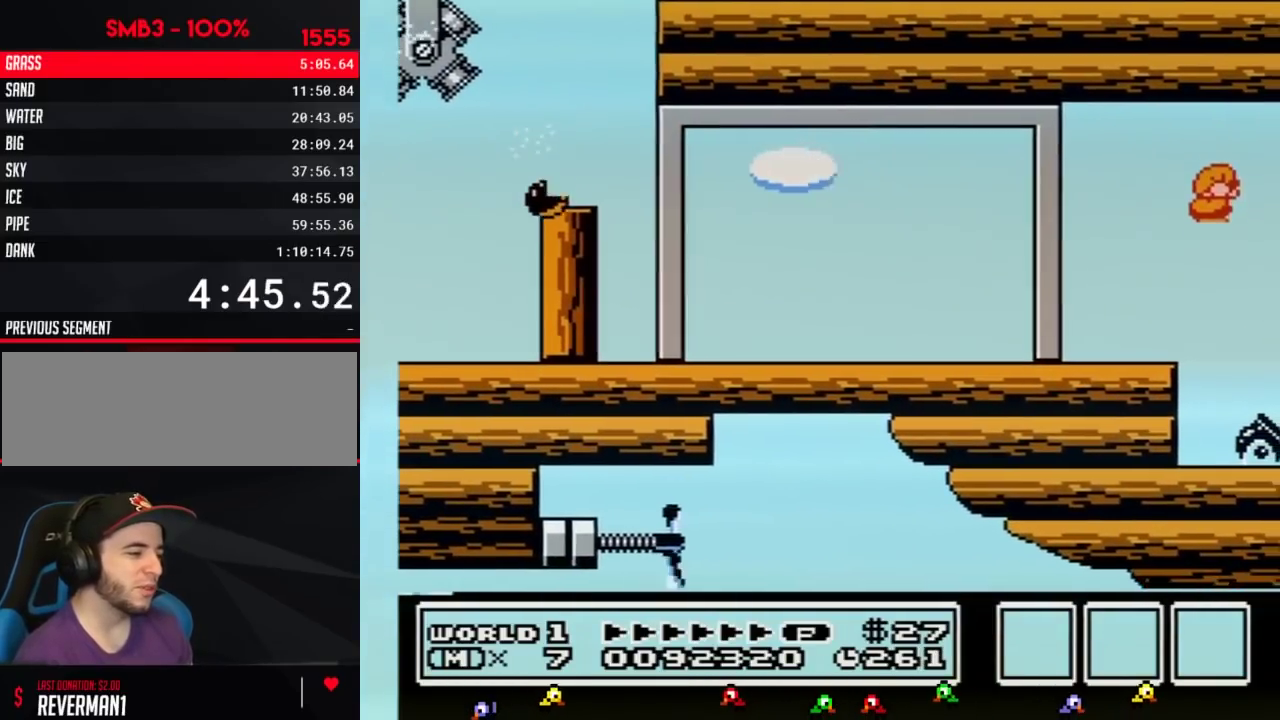
{"buttons": ["DPAD_RIGHT"], "events": [[200, "A", "up"], [200, "B", "up"], [267, "DPAD_RIGHT", "down"]]}
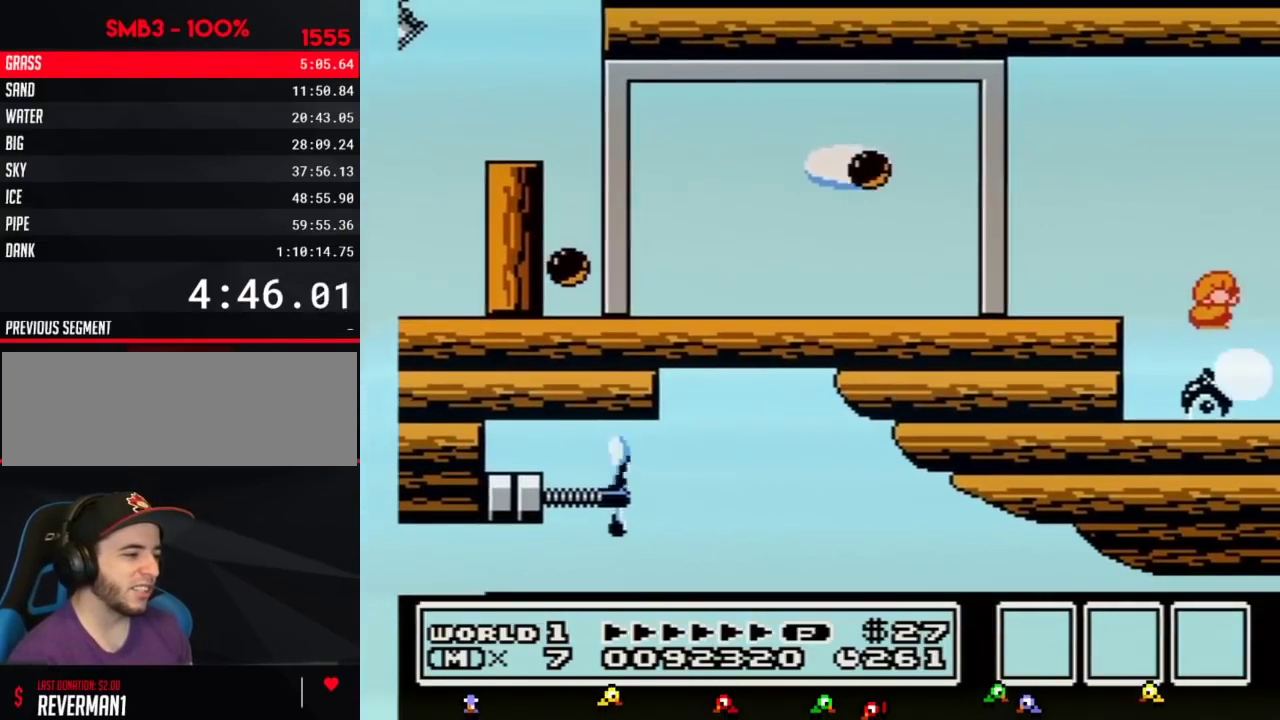
{"buttons": ["DPAD_RIGHT"]}